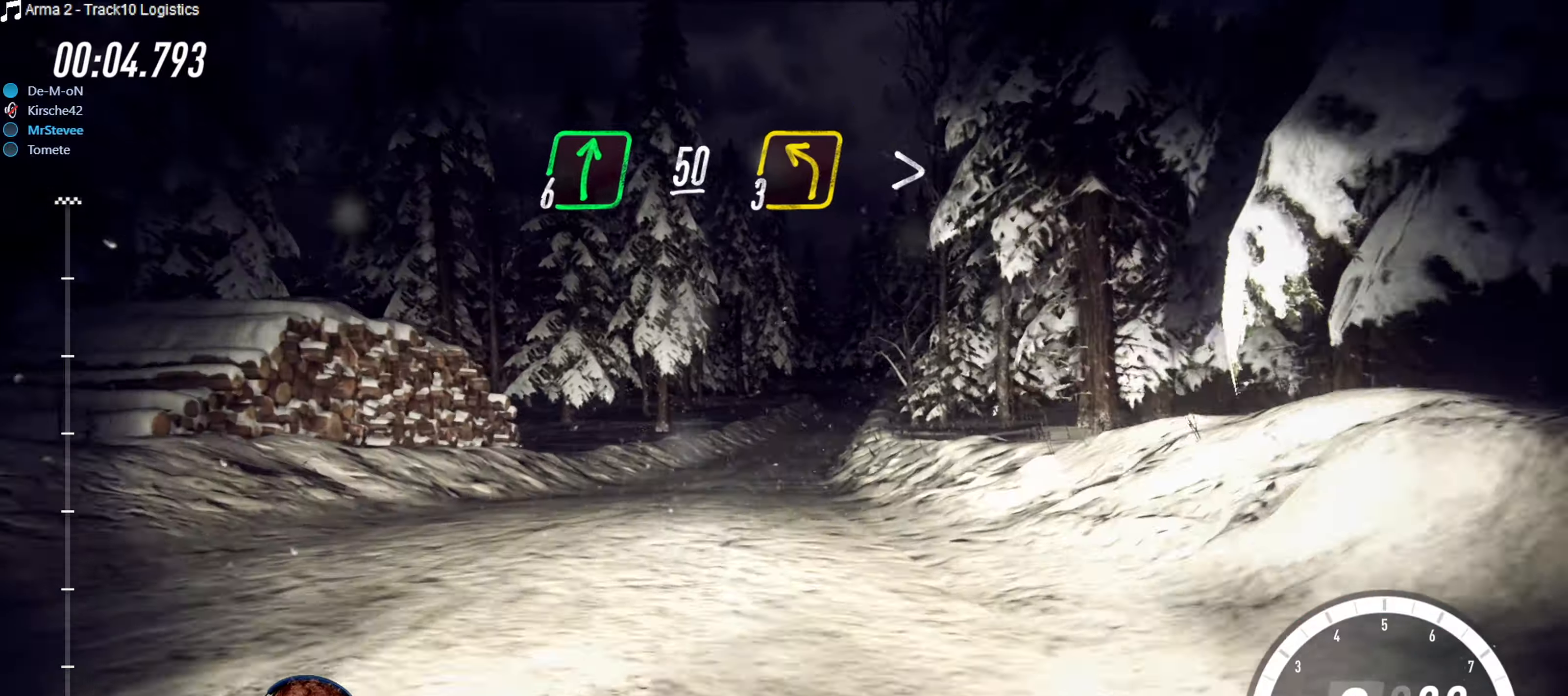
Gameplay with a controller (Xbox layout); each line is a JSON object with the inputs held at the frame after it. "events" lists button and stick changes between this image and that frame as [ms after this image, input, new state], when the widget could be followed in between. Not read: L3 R3.
{"buttons": ["R2"], "left_stick": "center", "right_stick": "center", "events": [[150, "left_stick", "right"], [300, "left_stick", "center"]]}
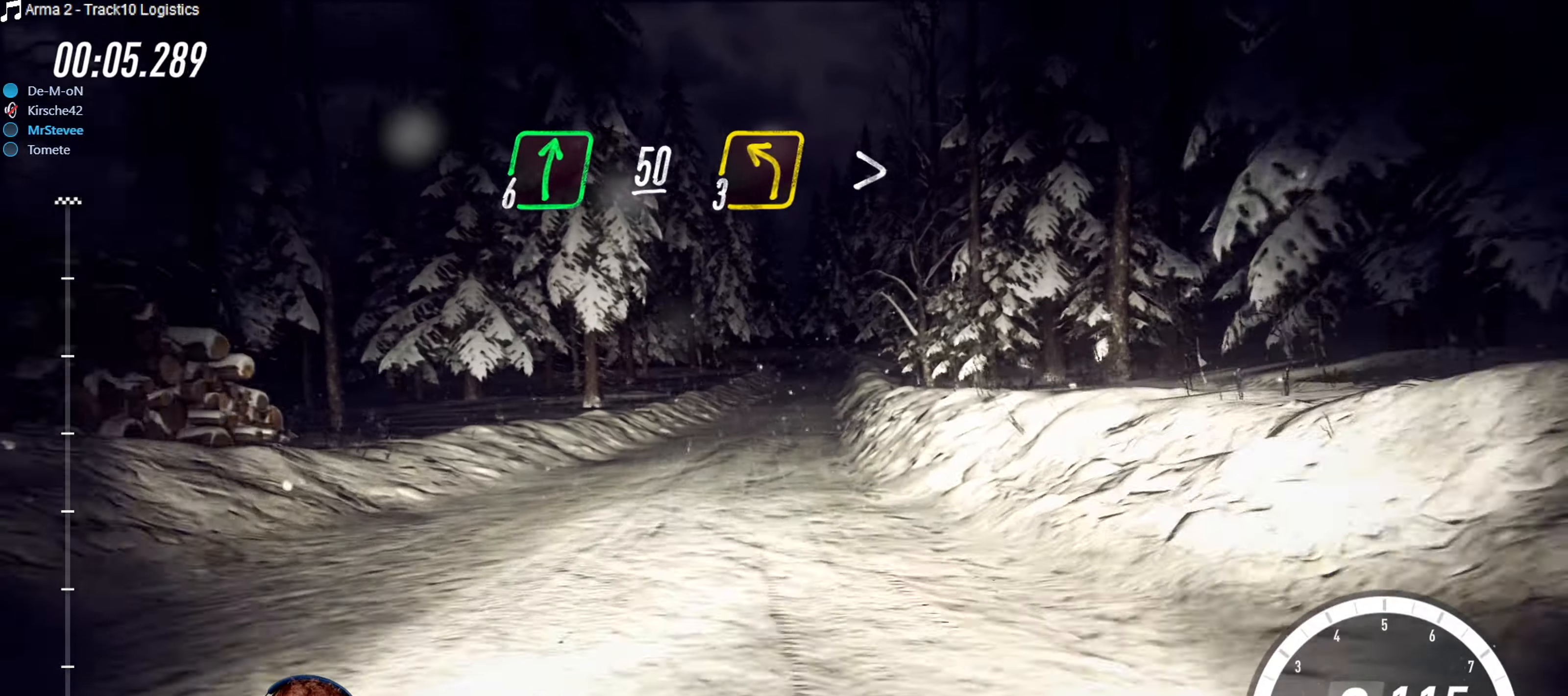
{"buttons": ["R2"], "left_stick": "center", "right_stick": "center", "events": [[17, "left_stick", "right"], [67, "left_stick", "center"], [317, "left_stick", "down"], [417, "left_stick", "center"]]}
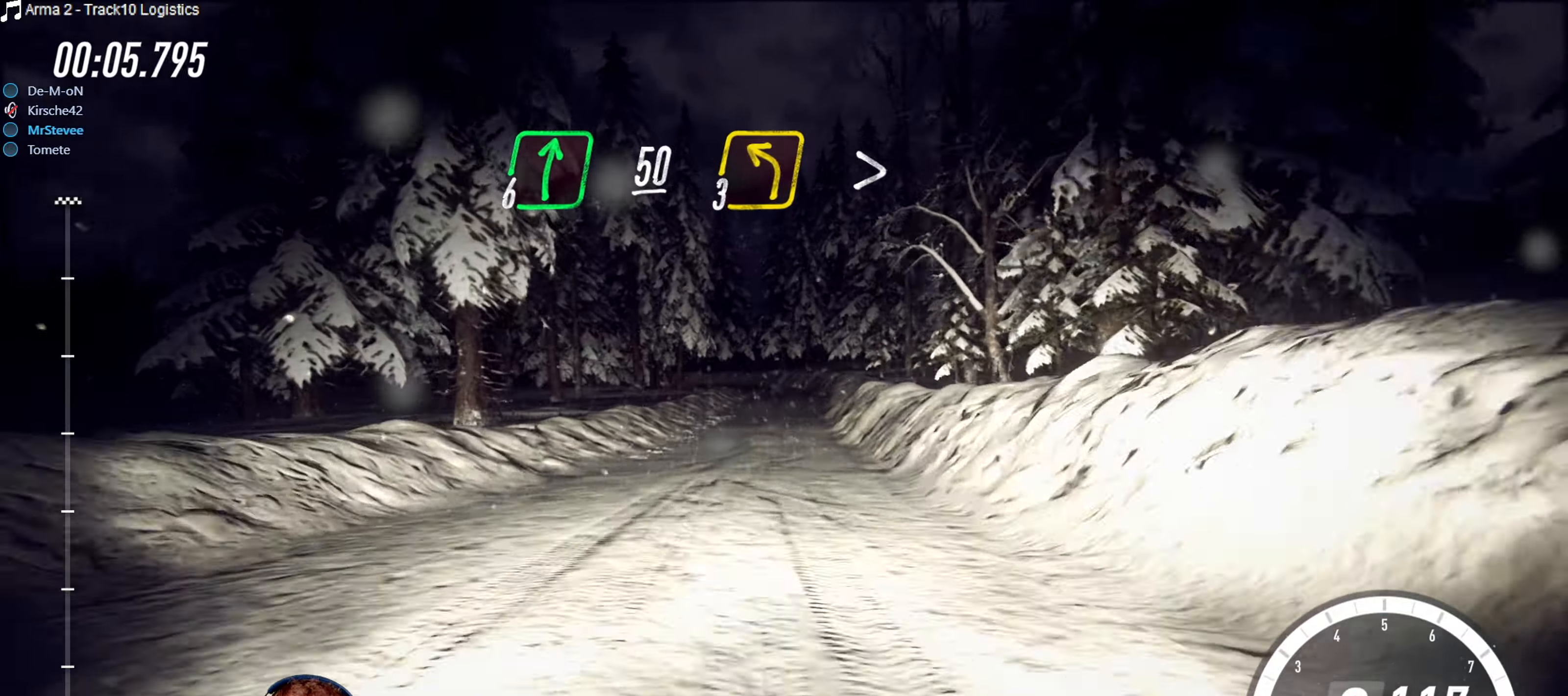
{"buttons": ["R2"], "left_stick": "right", "right_stick": "center", "events": [[33, "left_stick", "right"], [183, "left_stick", "center"], [450, "left_stick", "right"]]}
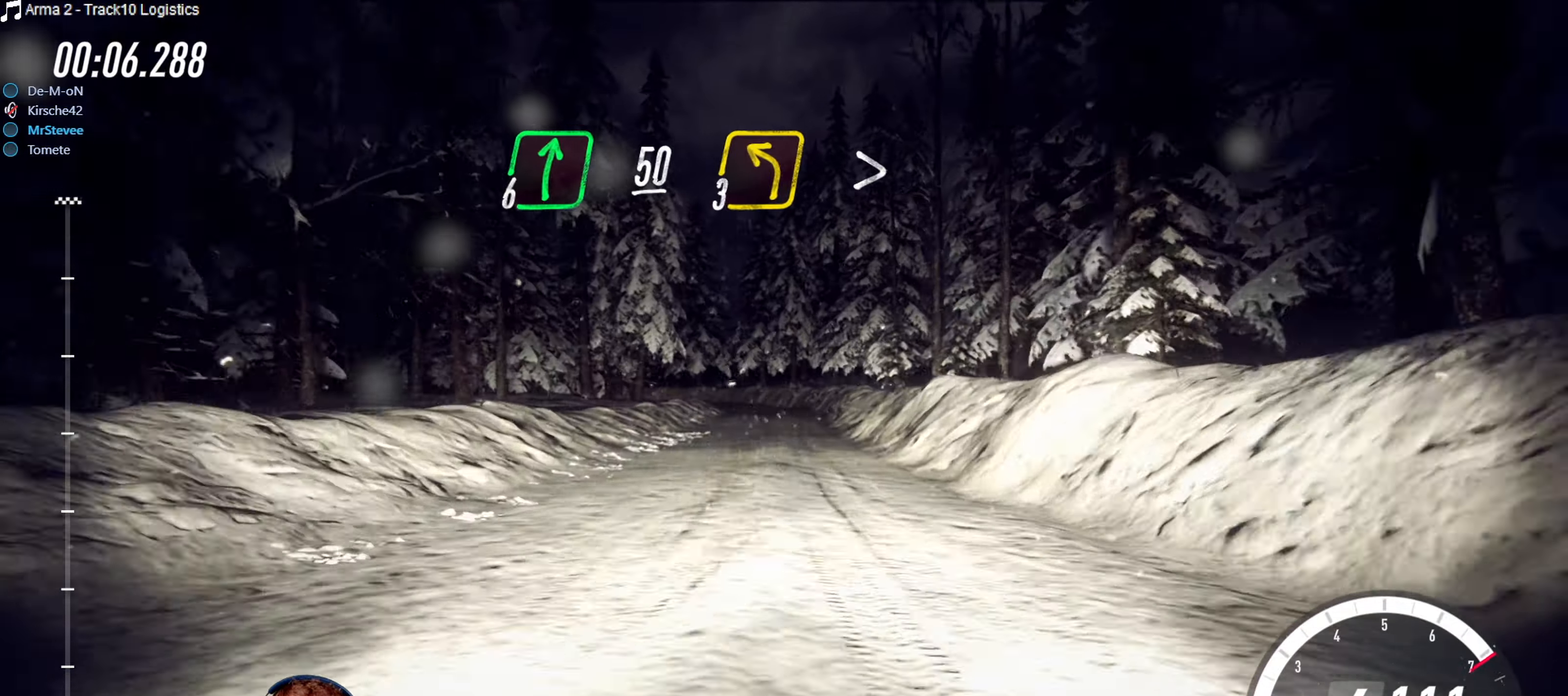
{"buttons": ["R2"], "left_stick": "center", "right_stick": "center", "events": [[50, "left_stick", "center"], [267, "left_stick", "right"], [333, "left_stick", "center"]]}
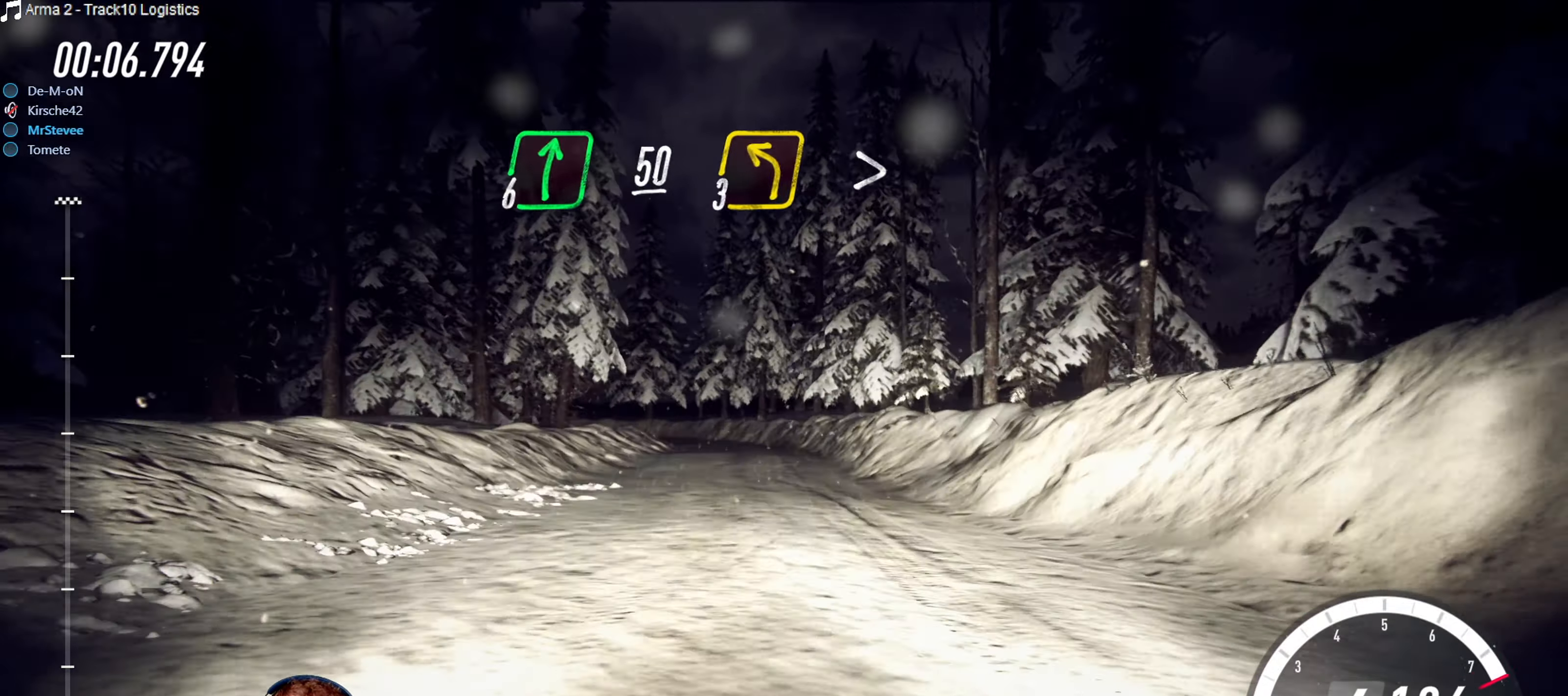
{"buttons": [], "left_stick": "center", "right_stick": "center", "events": [[33, "left_stick", "down-left"], [200, "R2", "up"], [217, "left_stick", "center"], [317, "L2", "down"], [450, "L2", "up"]]}
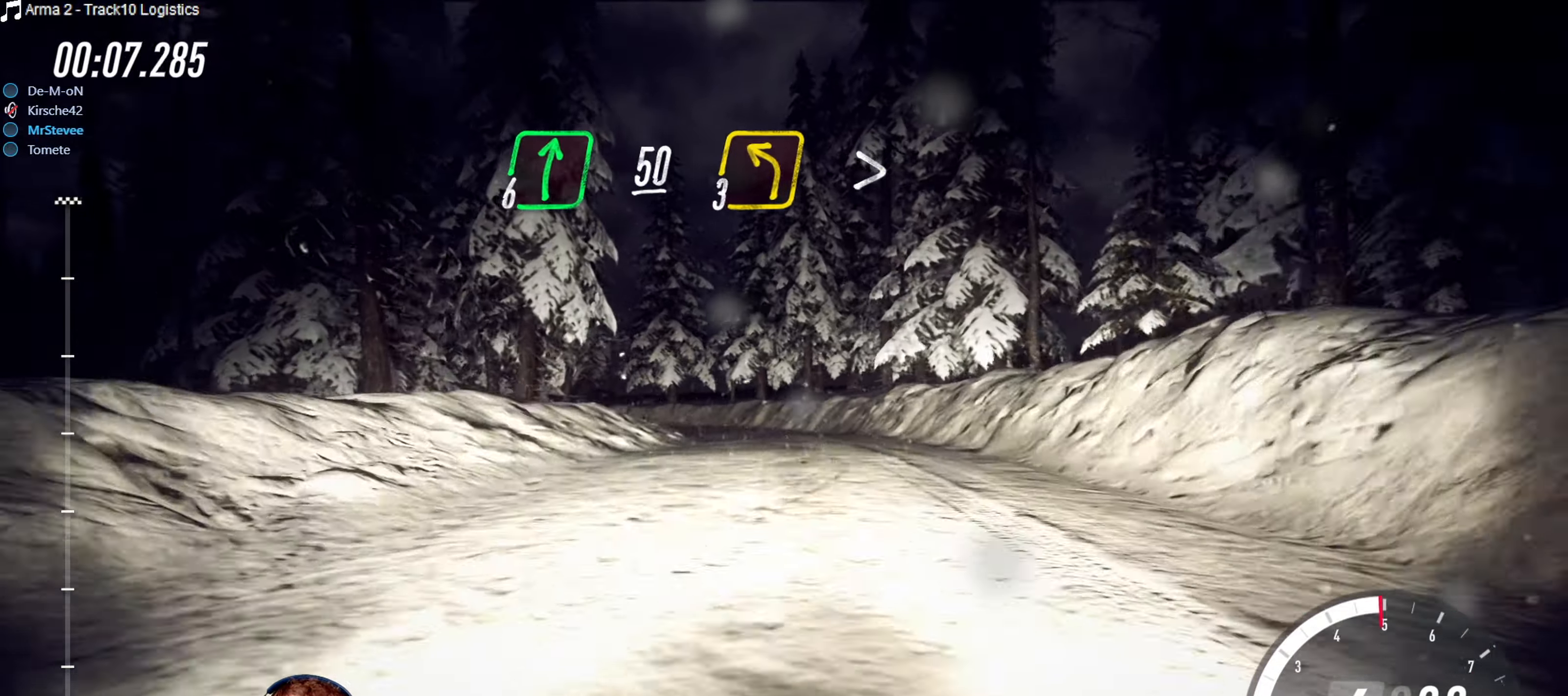
{"buttons": [], "left_stick": "down-left", "right_stick": "center", "events": [[83, "left_stick", "down-left"], [217, "left_stick", "center"], [333, "left_stick", "down-left"]]}
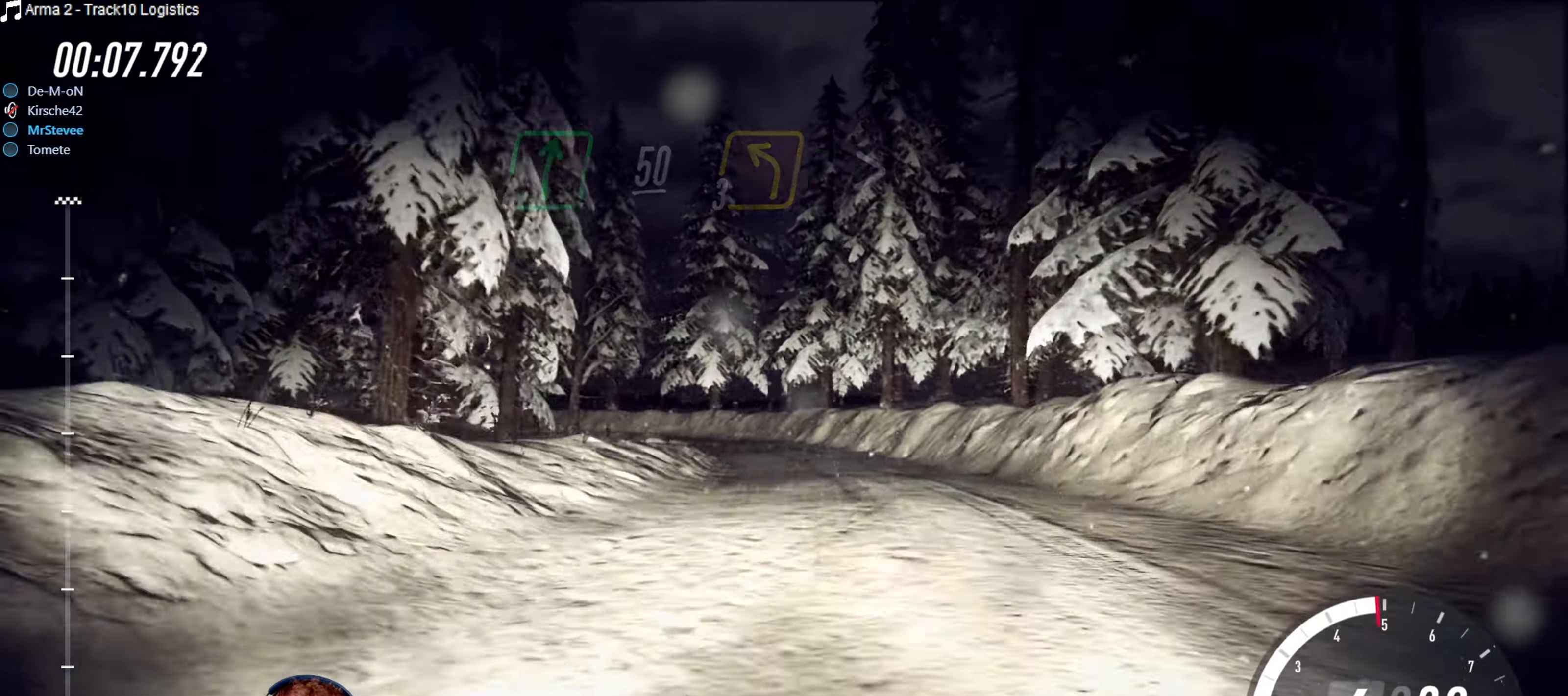
{"buttons": ["R2"], "left_stick": "down-left", "right_stick": "center", "events": [[67, "left_stick", "center"], [183, "R2", "down"], [500, "left_stick", "down-left"]]}
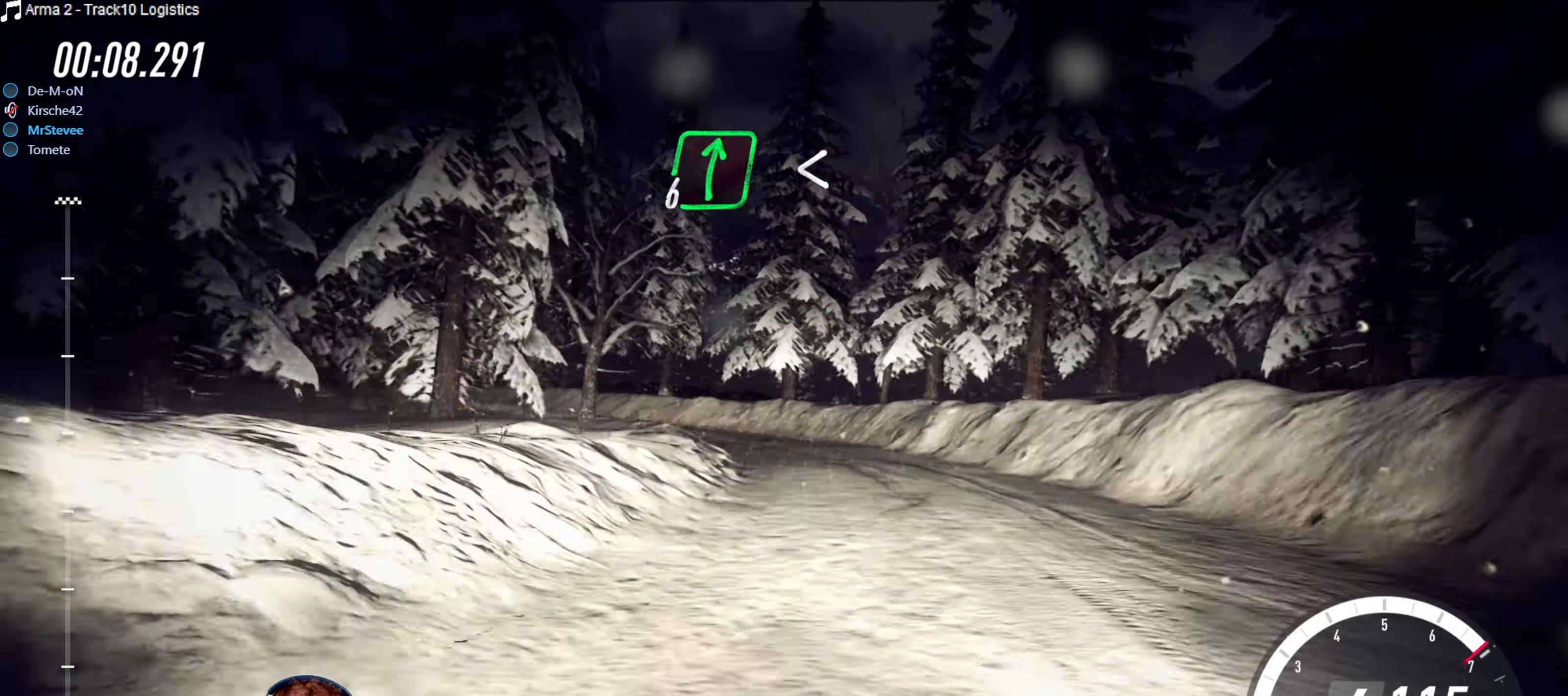
{"buttons": [], "left_stick": "center", "right_stick": "center", "events": [[17, "R2", "up"], [233, "L2", "down"], [400, "L2", "up"], [433, "left_stick", "center"]]}
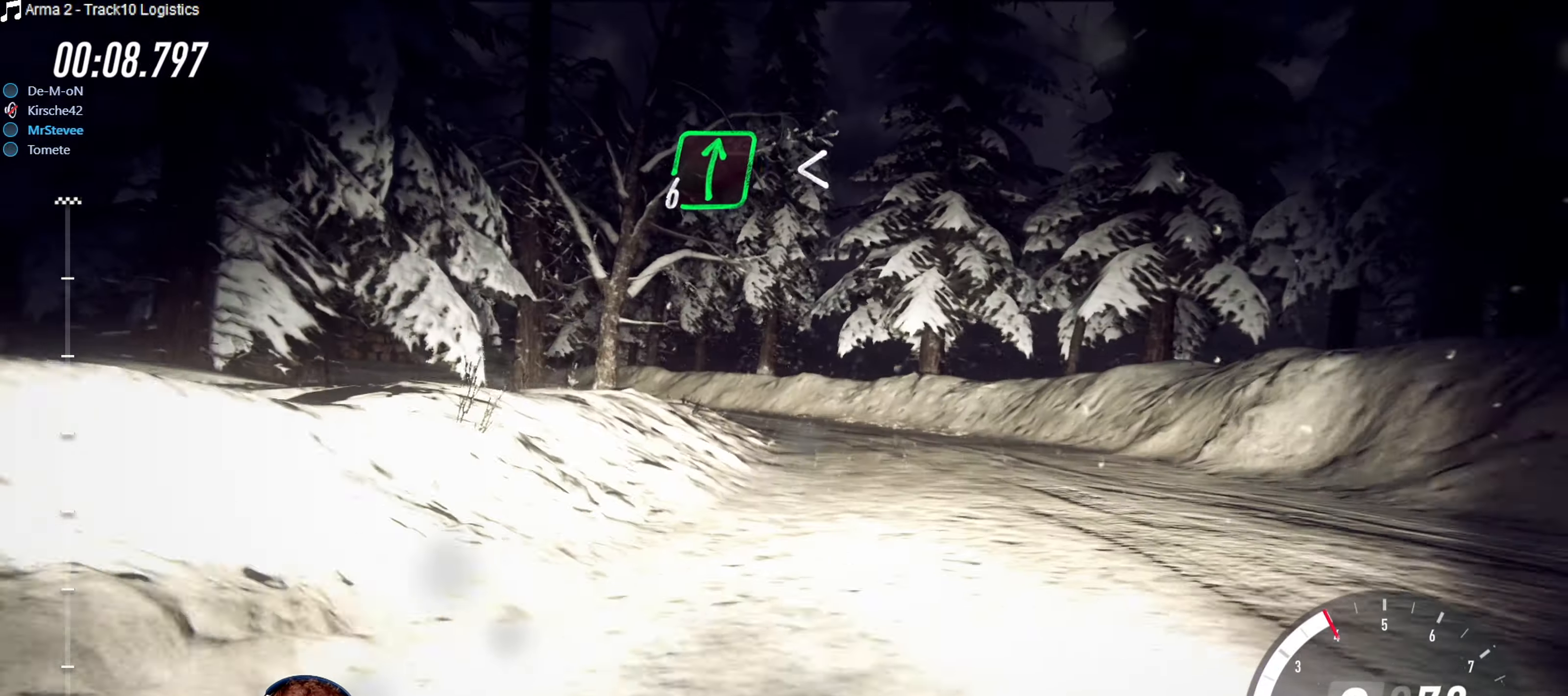
{"buttons": [], "left_stick": "down-left", "right_stick": "center", "events": [[167, "left_stick", "right"], [333, "left_stick", "center"], [450, "left_stick", "down-left"]]}
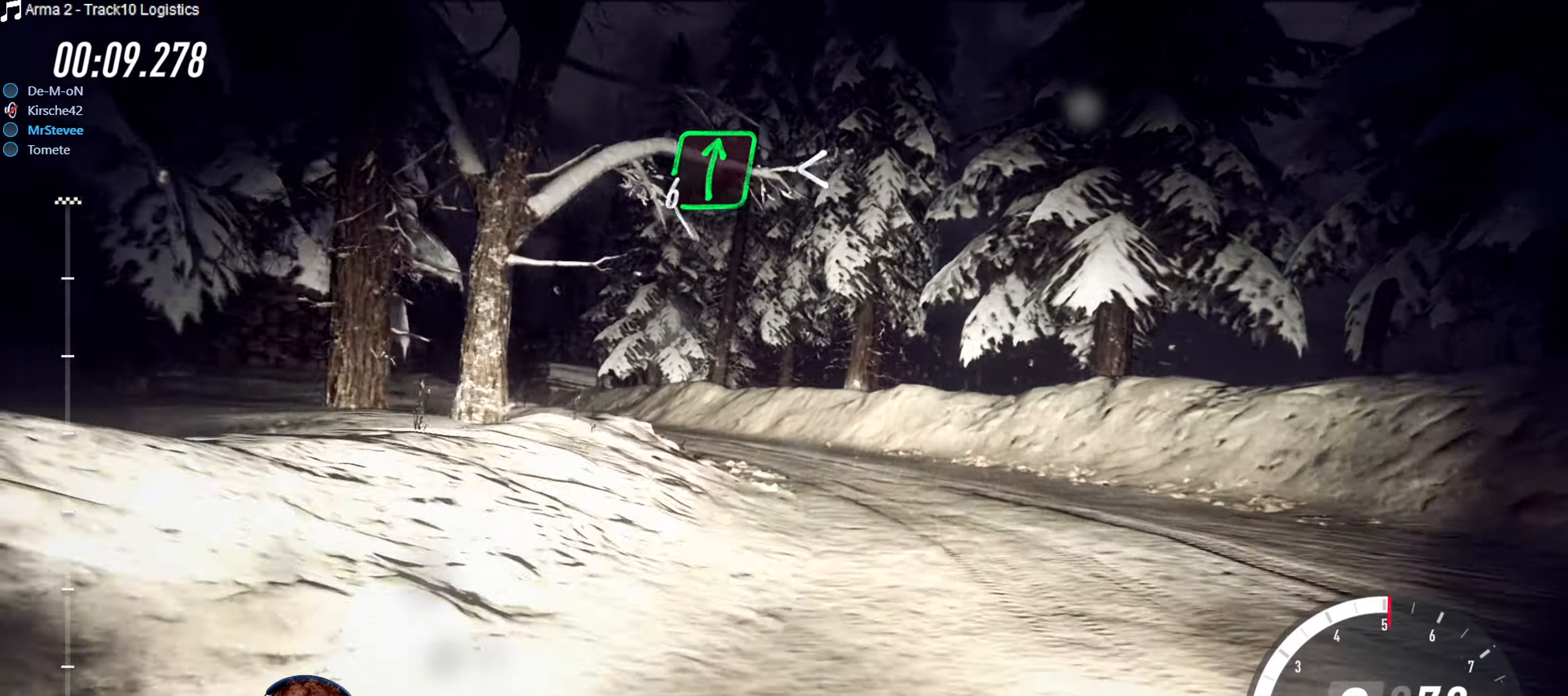
{"buttons": ["L2"], "left_stick": "down-left", "right_stick": "center", "events": [[233, "L2", "down"]]}
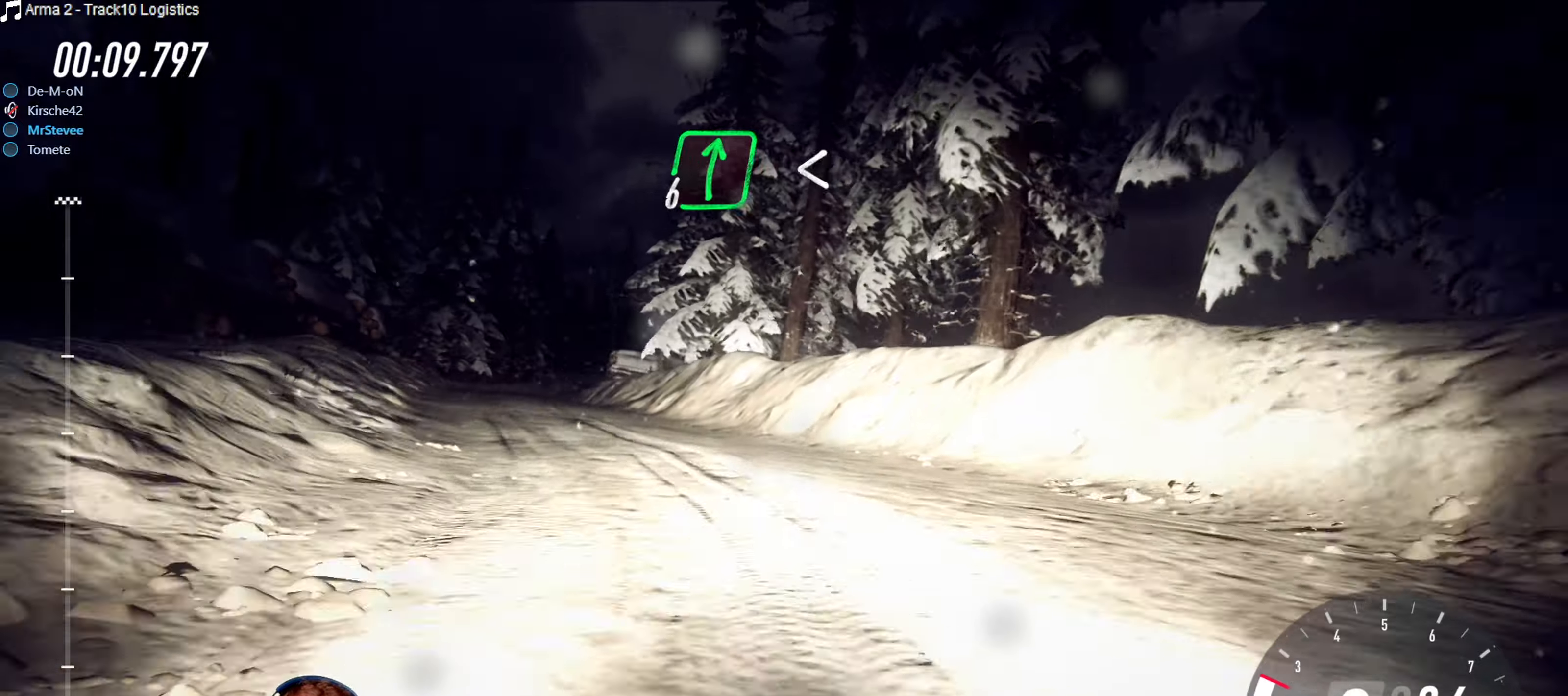
{"buttons": ["R2"], "left_stick": "center", "right_stick": "center", "events": [[100, "L2", "up"], [200, "left_stick", "center"], [300, "R2", "down"]]}
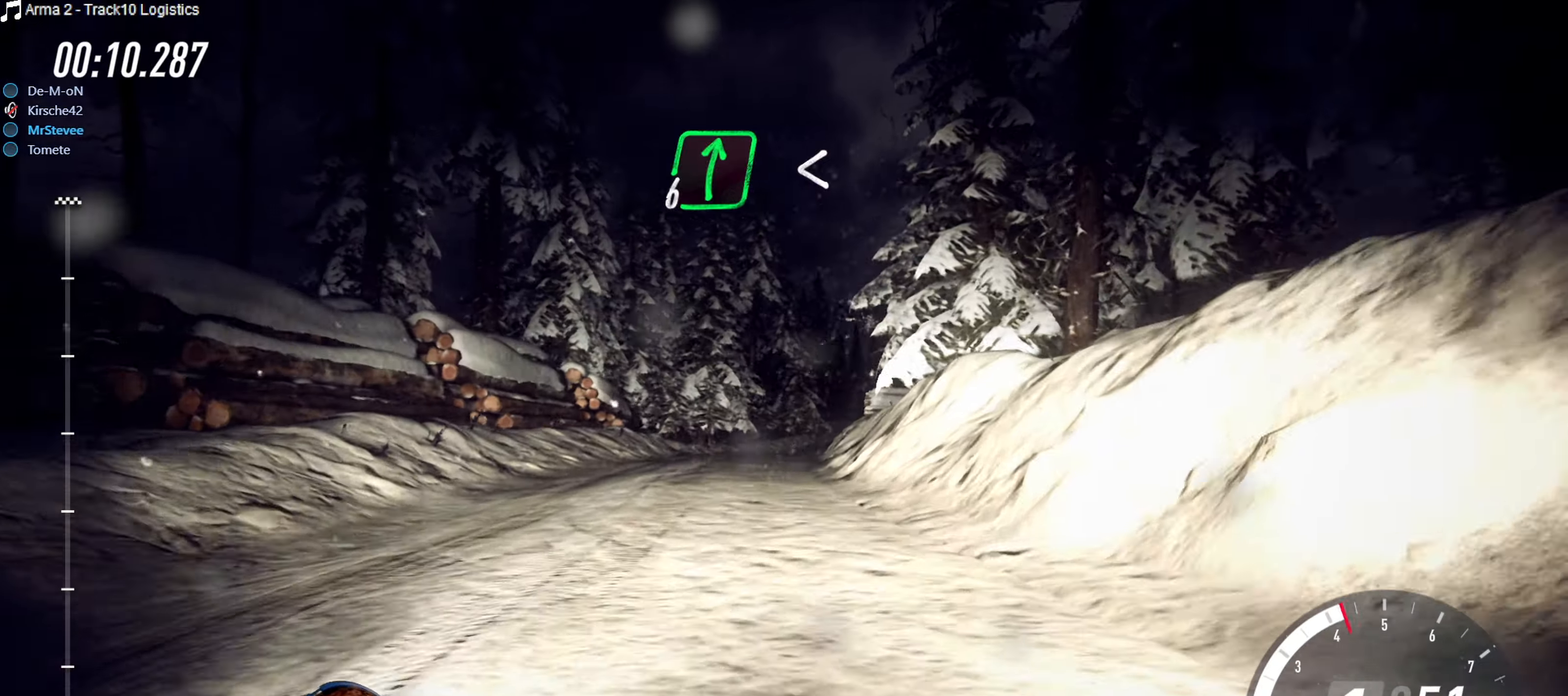
{"buttons": [], "left_stick": "center", "right_stick": "center", "events": [[17, "R2", "up"], [217, "left_stick", "down-left"], [400, "left_stick", "center"]]}
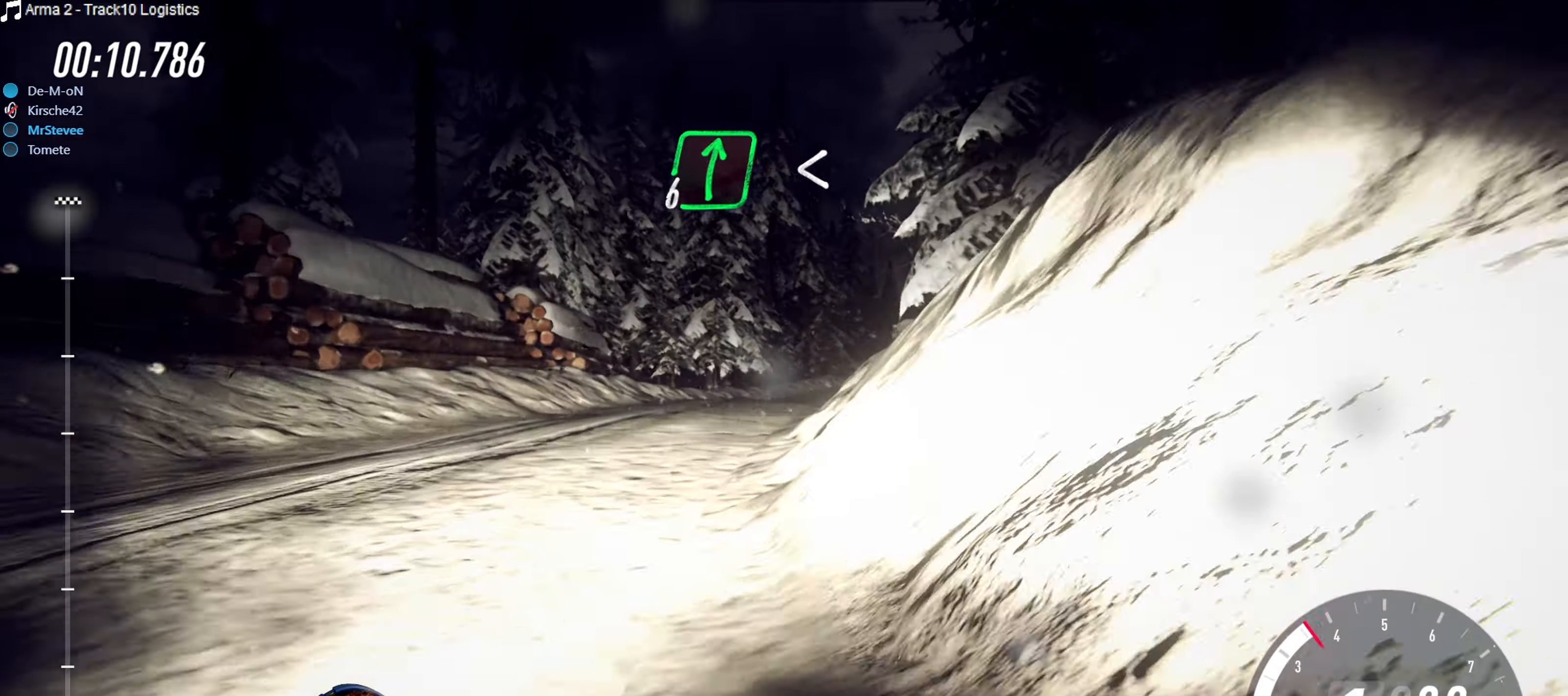
{"buttons": ["R2"], "left_stick": "right", "right_stick": "center", "events": [[34, "R2", "down"], [150, "left_stick", "down-left"], [250, "left_stick", "center"], [484, "left_stick", "right"]]}
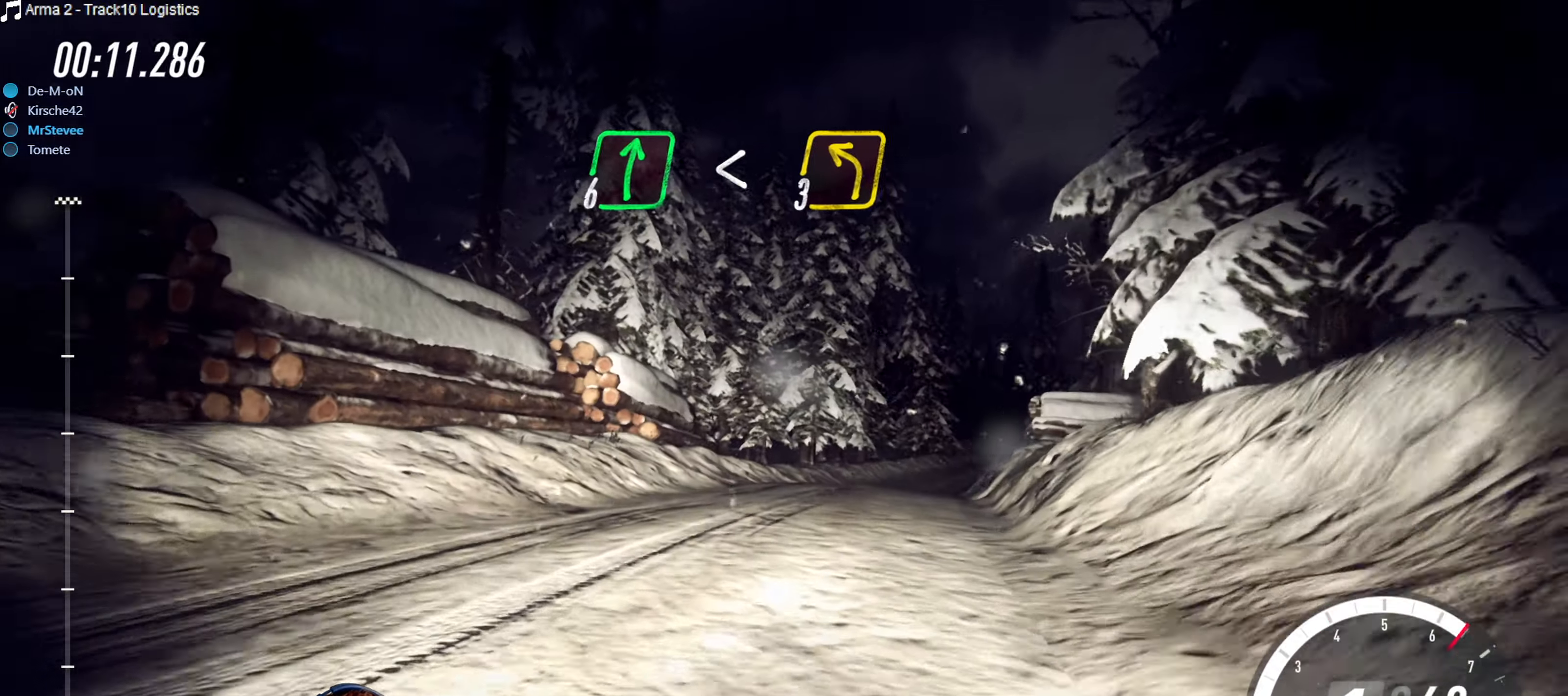
{"buttons": ["R2"], "left_stick": "down-left", "right_stick": "center", "events": [[284, "left_stick", "center"], [434, "left_stick", "down-left"]]}
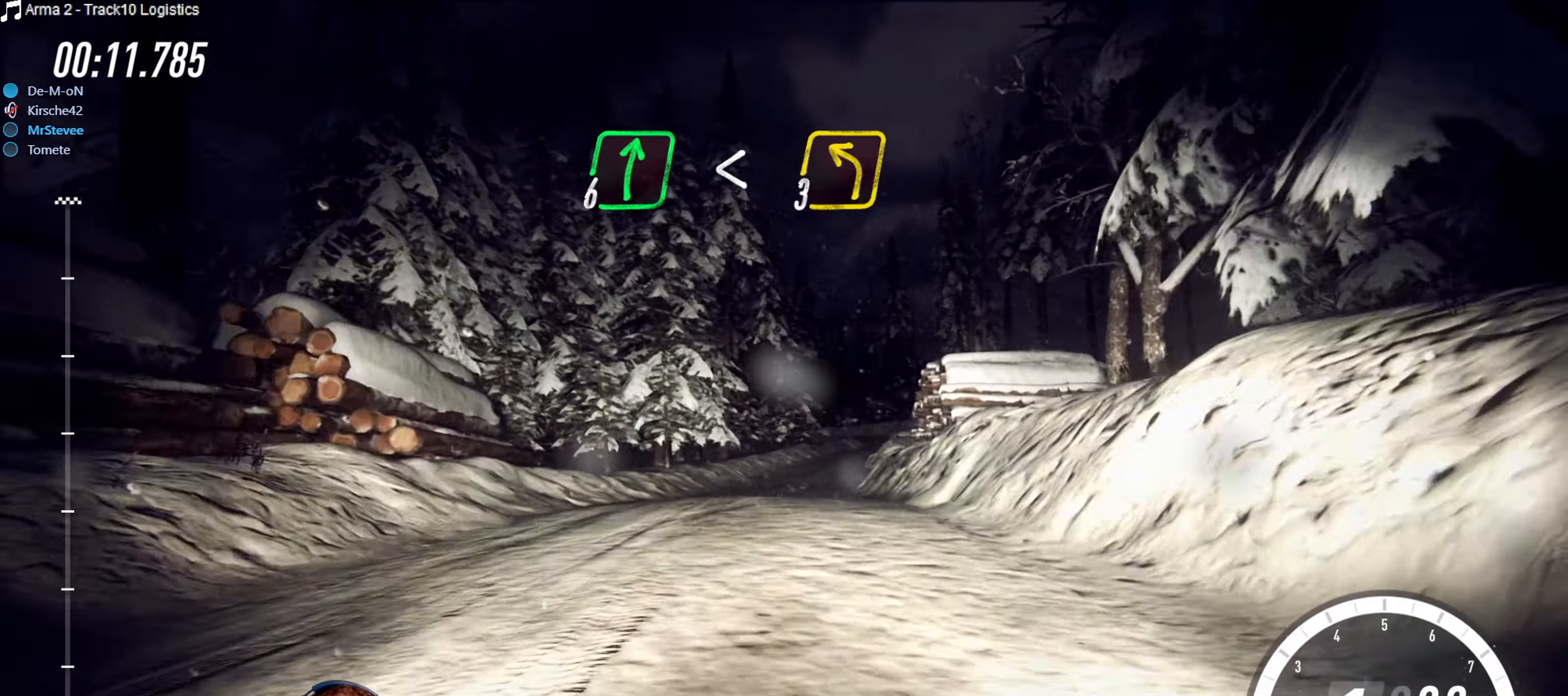
{"buttons": ["R2"], "left_stick": "right", "right_stick": "center", "events": [[217, "left_stick", "center"], [400, "left_stick", "right"]]}
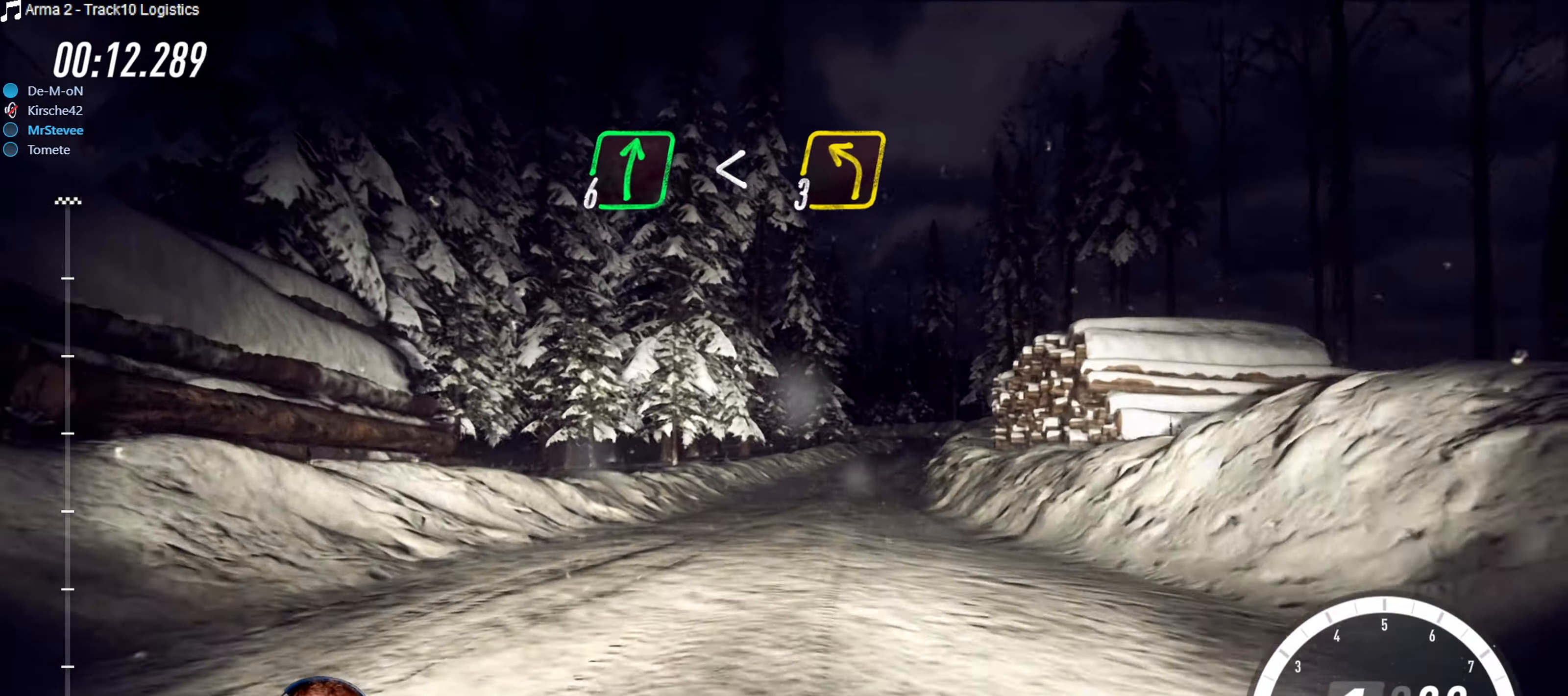
{"buttons": ["R2"], "left_stick": "right", "right_stick": "center", "events": [[167, "left_stick", "center"], [334, "left_stick", "right"]]}
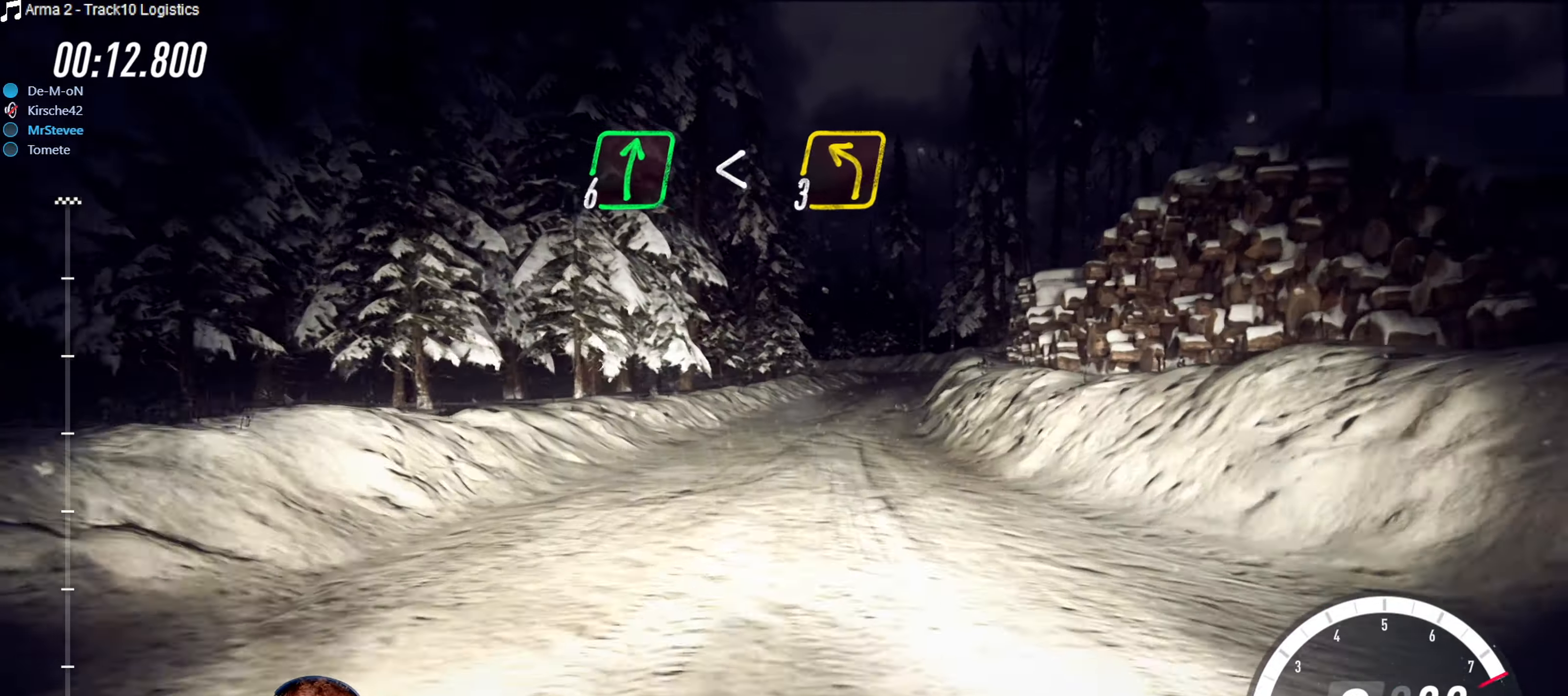
{"buttons": ["R2"], "left_stick": "down-left", "right_stick": "center", "events": [[100, "left_stick", "center"], [250, "left_stick", "down-left"]]}
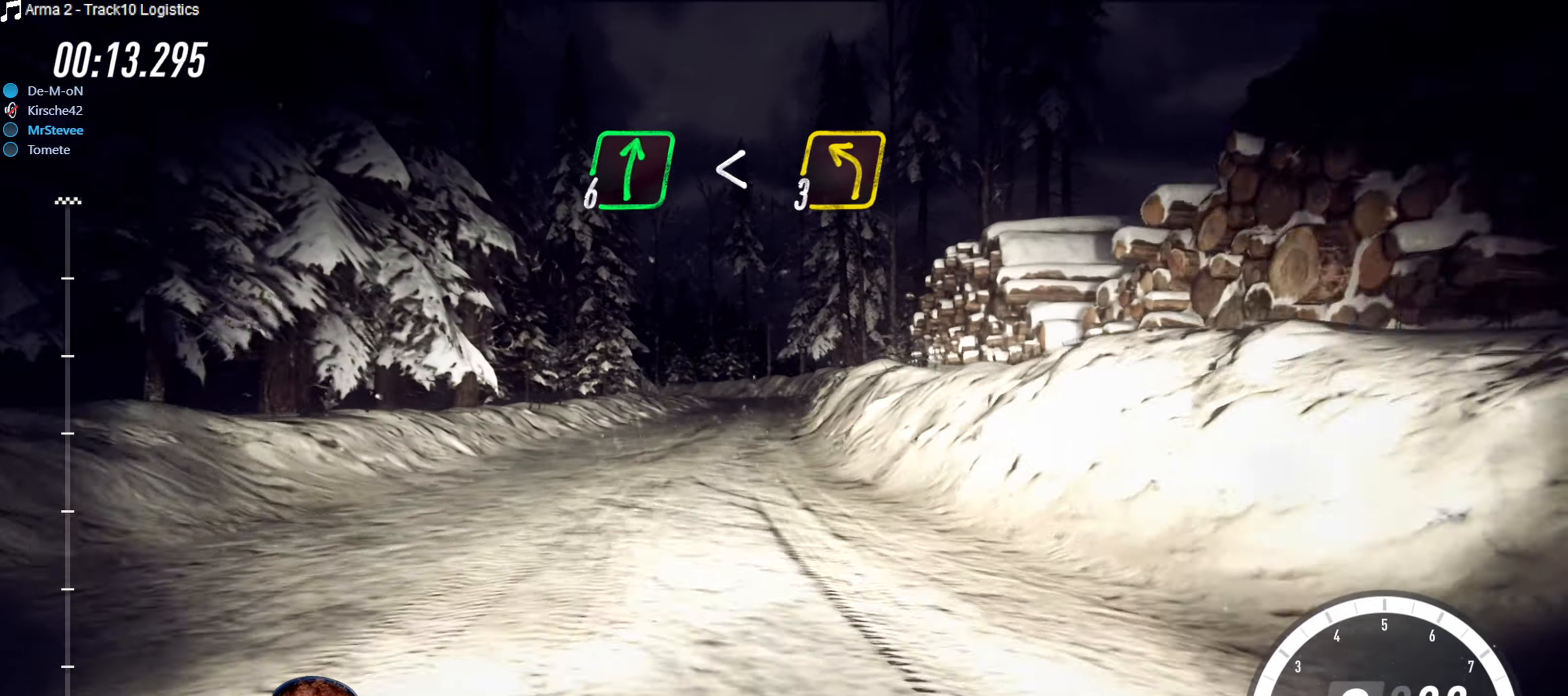
{"buttons": ["R2"], "left_stick": "center", "right_stick": "center", "events": [[50, "left_stick", "center"], [150, "left_stick", "right"], [450, "left_stick", "center"]]}
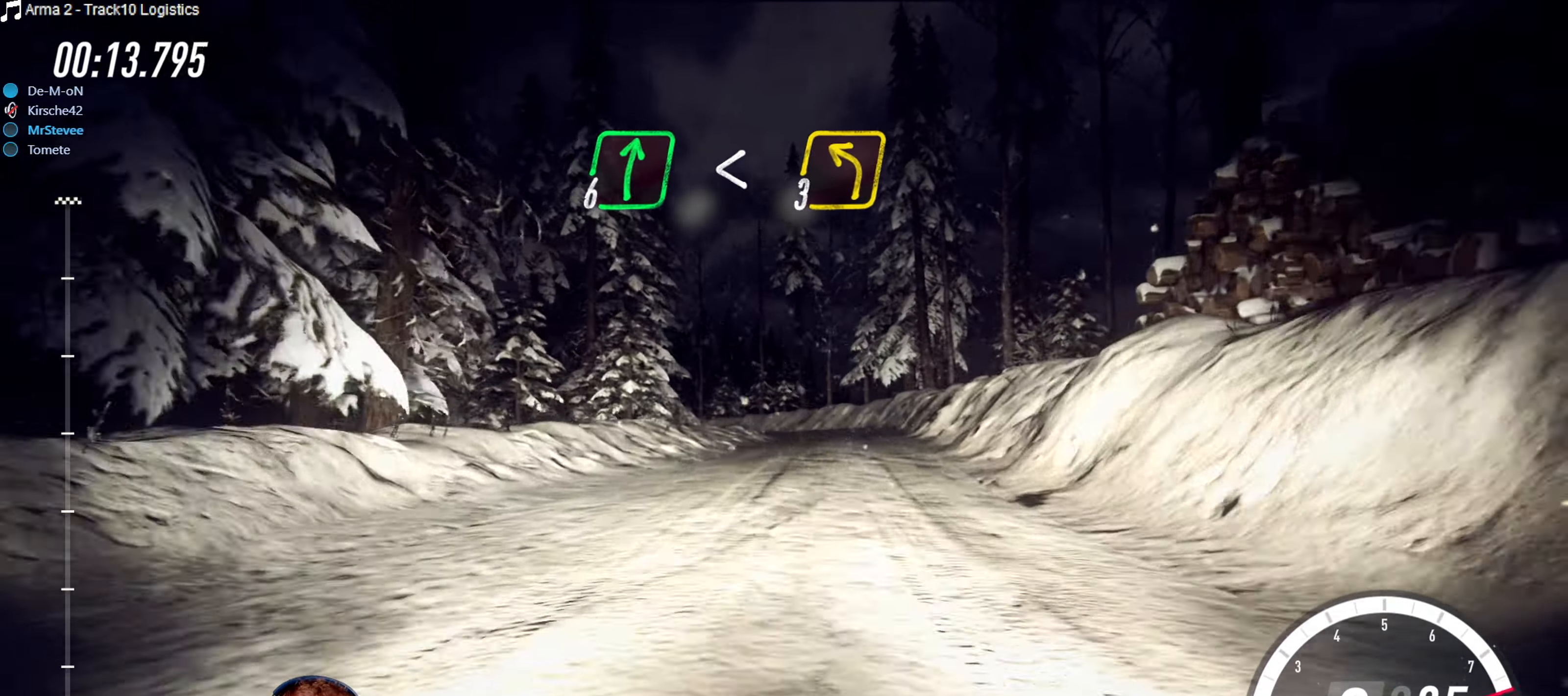
{"buttons": ["R2"], "left_stick": "center", "right_stick": "center", "events": [[184, "left_stick", "right"], [317, "left_stick", "center"]]}
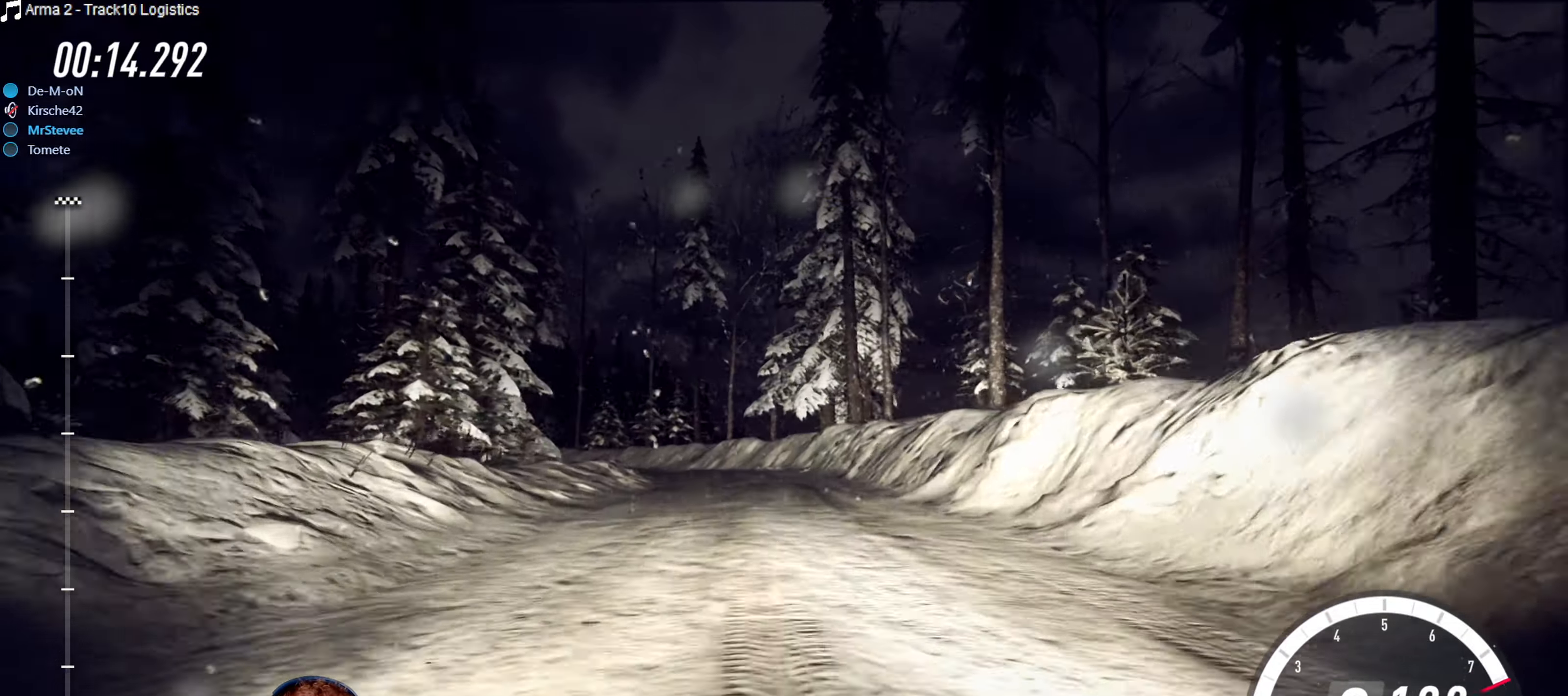
{"buttons": ["R2"], "left_stick": "center", "right_stick": "center", "events": [[17, "left_stick", "down-left"], [300, "left_stick", "center"]]}
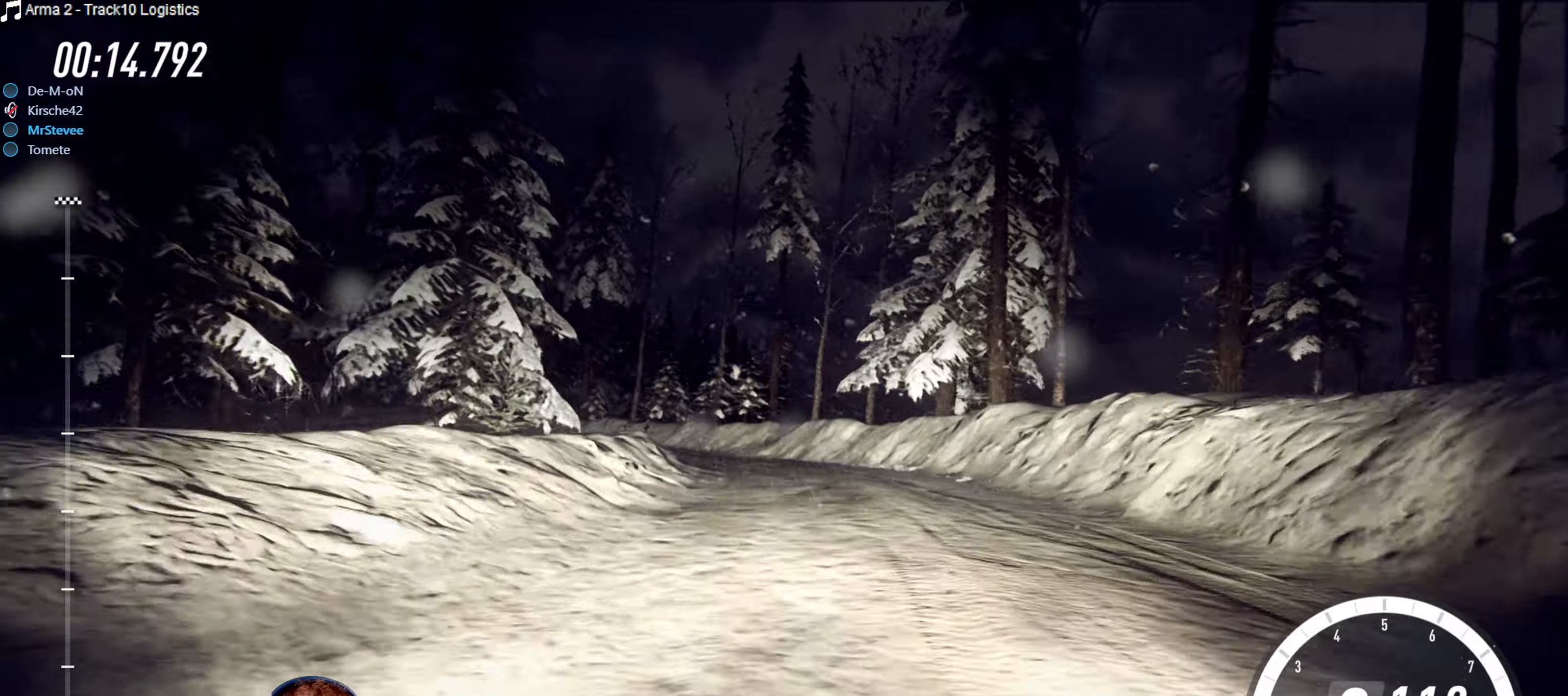
{"buttons": [], "left_stick": "center", "right_stick": "center", "events": [[316, "left_stick", "right"], [433, "left_stick", "center"], [483, "R2", "up"]]}
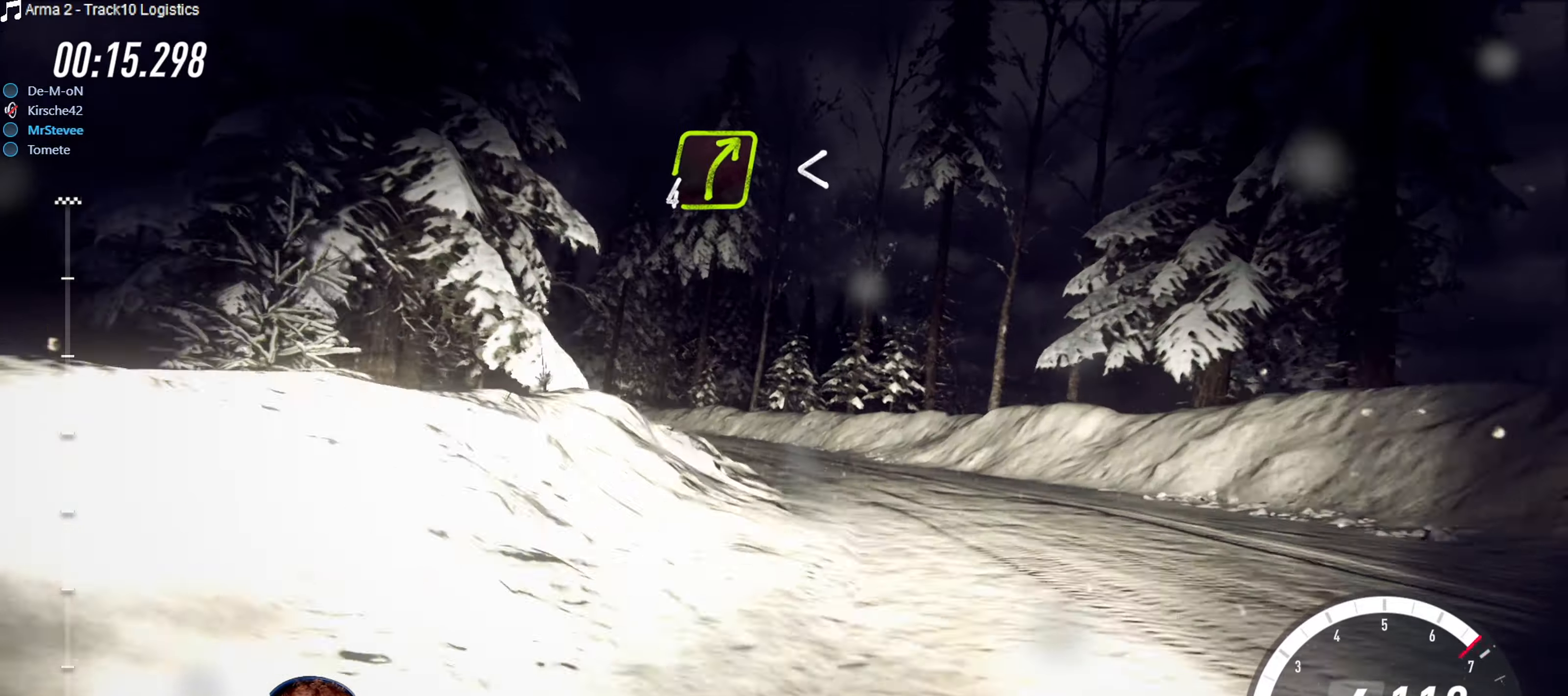
{"buttons": [], "left_stick": "down-left", "right_stick": "center", "events": [[33, "left_stick", "down-left"], [433, "L2", "down"], [500, "L2", "up"]]}
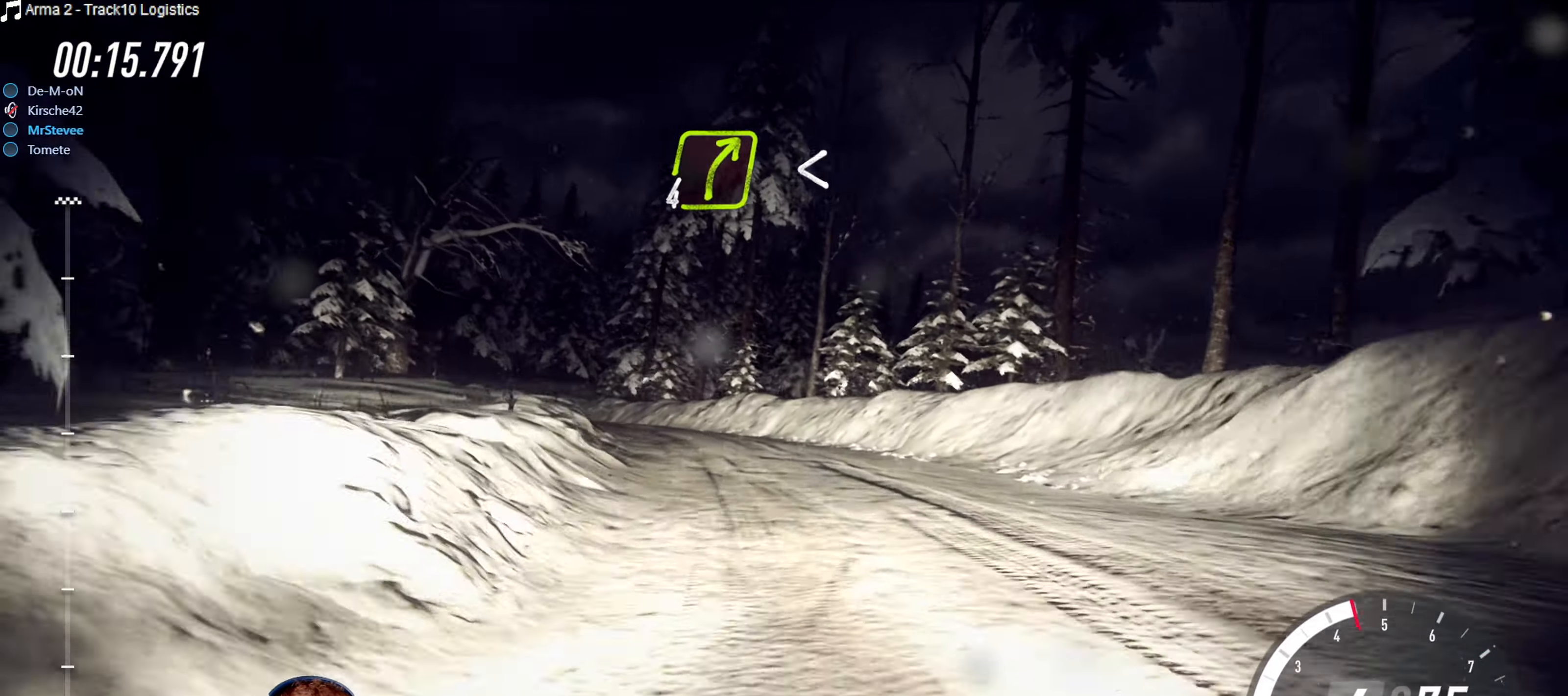
{"buttons": ["R2"], "left_stick": "right", "right_stick": "center", "events": [[133, "left_stick", "center"], [166, "R2", "down"], [216, "left_stick", "down-left"], [333, "left_stick", "center"], [450, "left_stick", "right"]]}
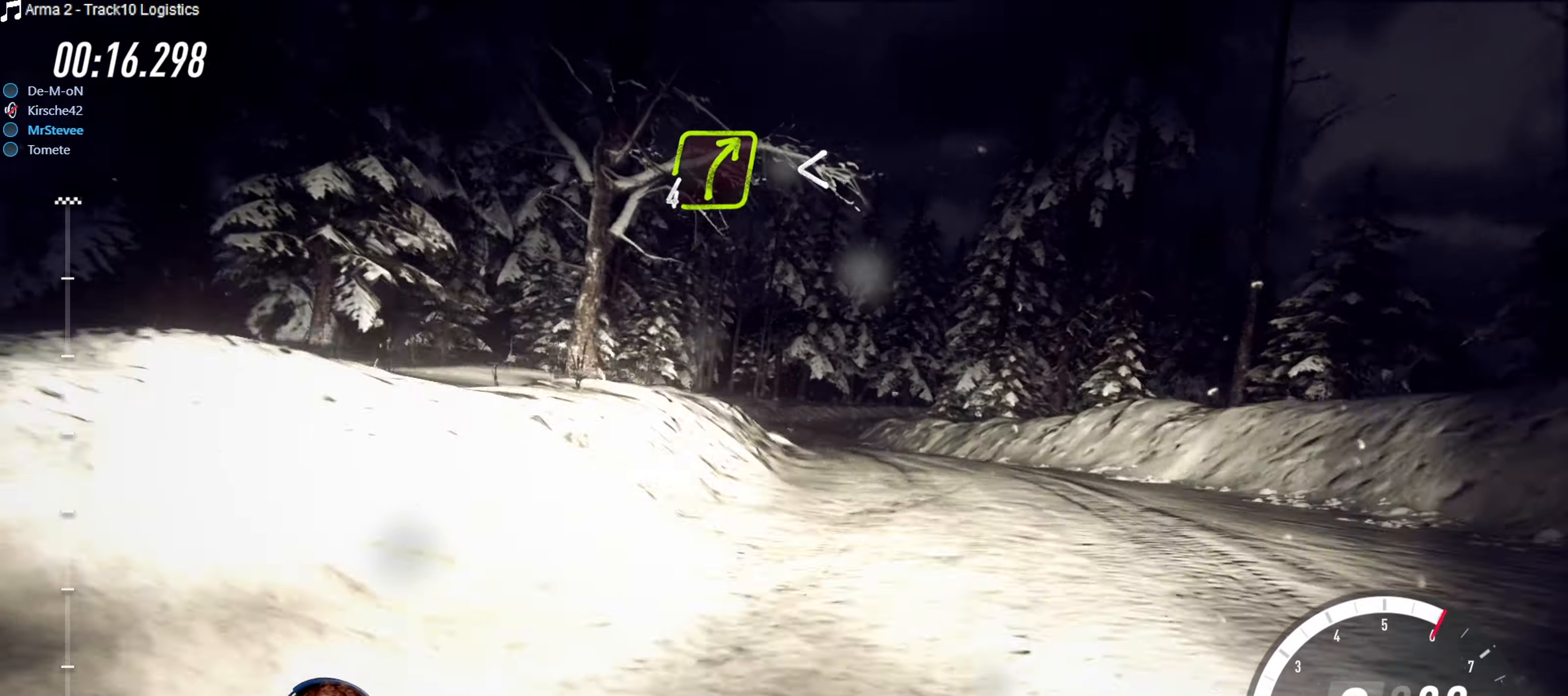
{"buttons": ["R2"], "left_stick": "down-left", "right_stick": "center", "events": [[50, "R2", "up"], [183, "R2", "down"], [233, "left_stick", "center"], [333, "left_stick", "down-left"]]}
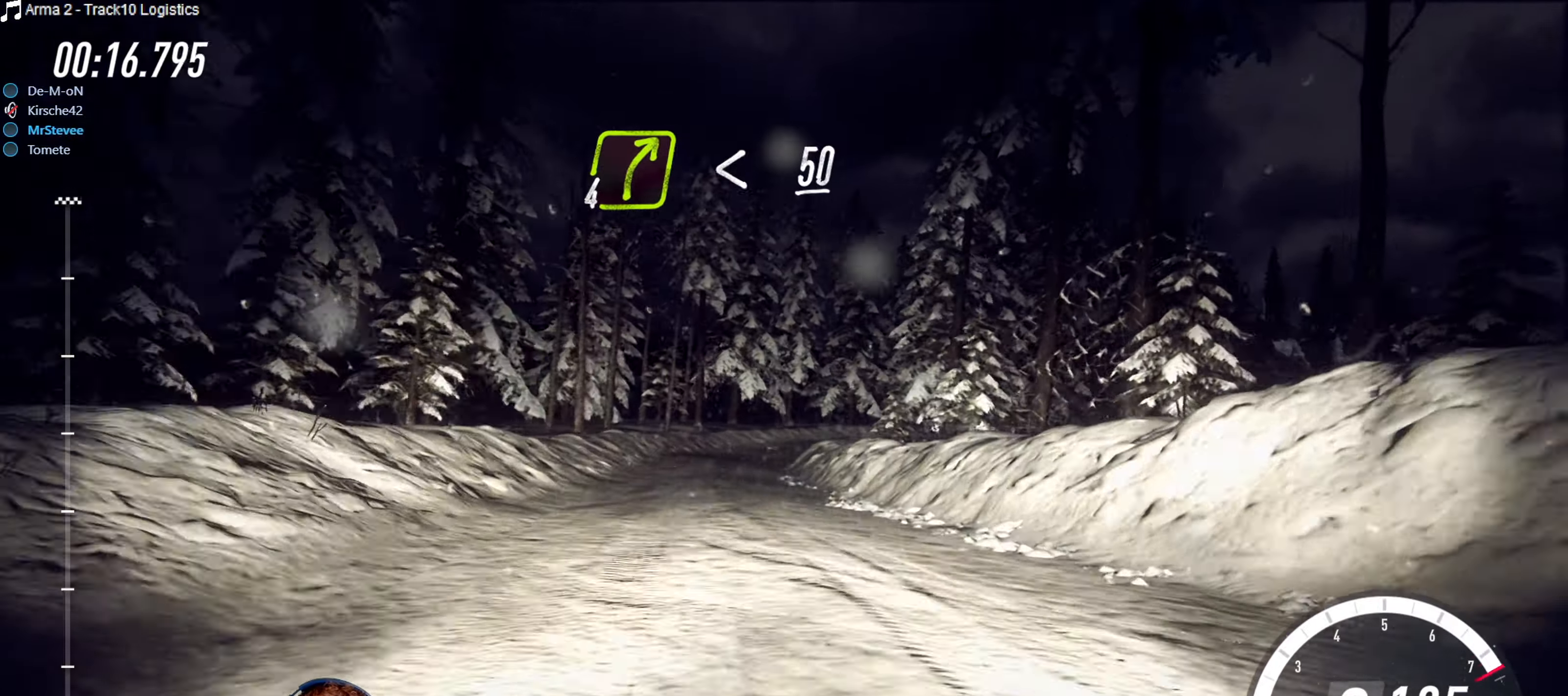
{"buttons": [], "left_stick": "center", "right_stick": "center", "events": [[150, "R2", "up"], [433, "left_stick", "center"]]}